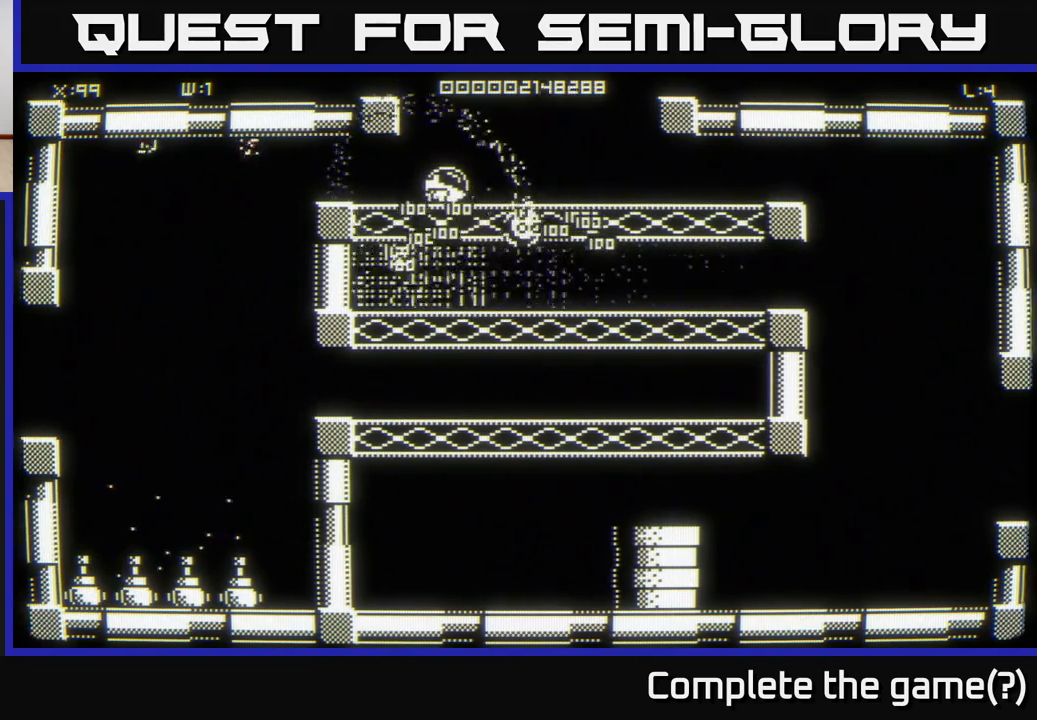
Gameplay with a controller (Xbox layout); each line is a JSON object with the inputs held at the frame after it. "events" lists button and stick changes between this image and that frame as [ms after this image, input, new state], when the widget could be followed in between.
{"buttons": [], "left_stick": "left", "right_stick": "center", "events": [[333, "left_stick", "center"], [400, "left_stick", "left"]]}
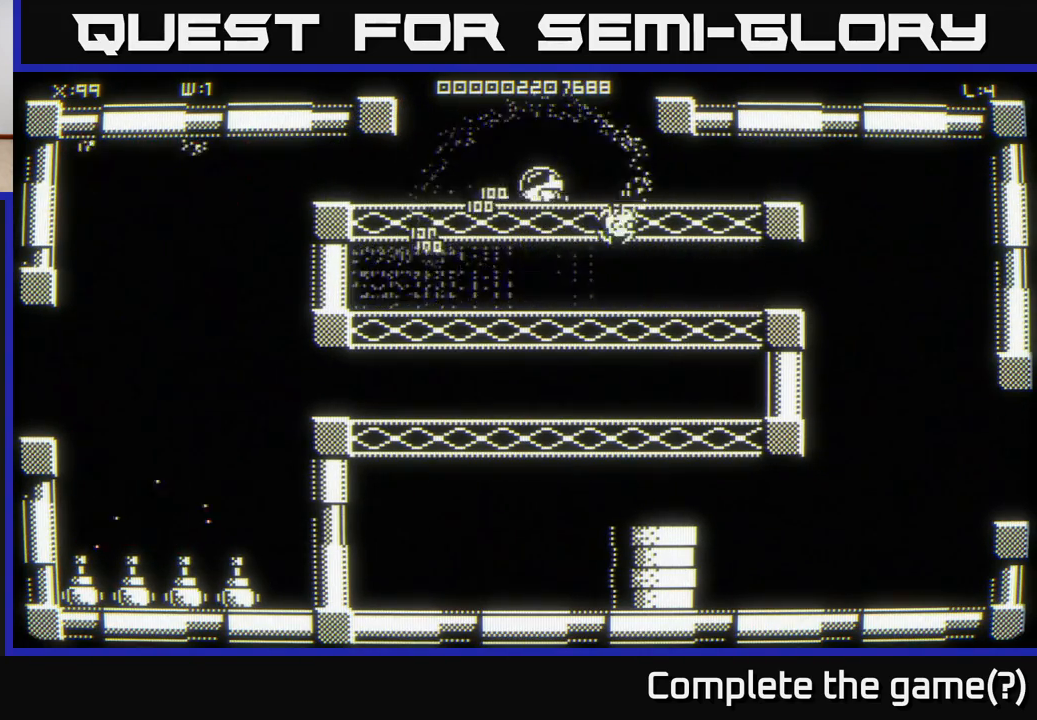
{"buttons": [], "left_stick": "down-left", "right_stick": "center", "events": [[67, "left_stick", "center"], [233, "left_stick", "left"], [383, "left_stick", "down-left"]]}
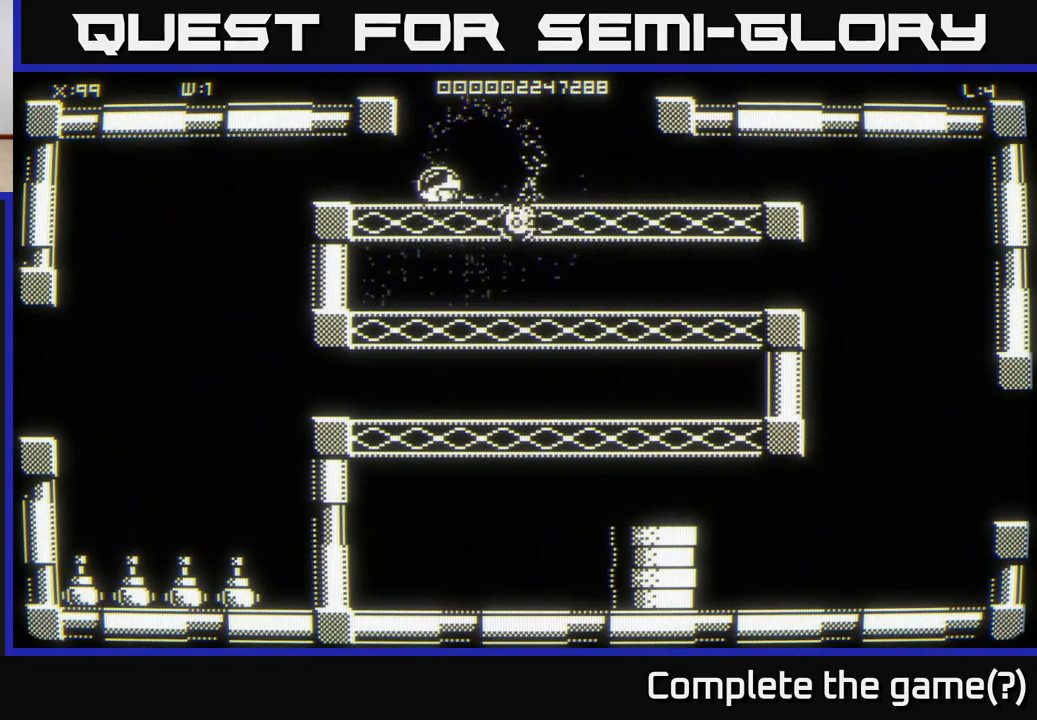
{"buttons": [], "left_stick": "down", "right_stick": "center", "events": [[500, "left_stick", "down"]]}
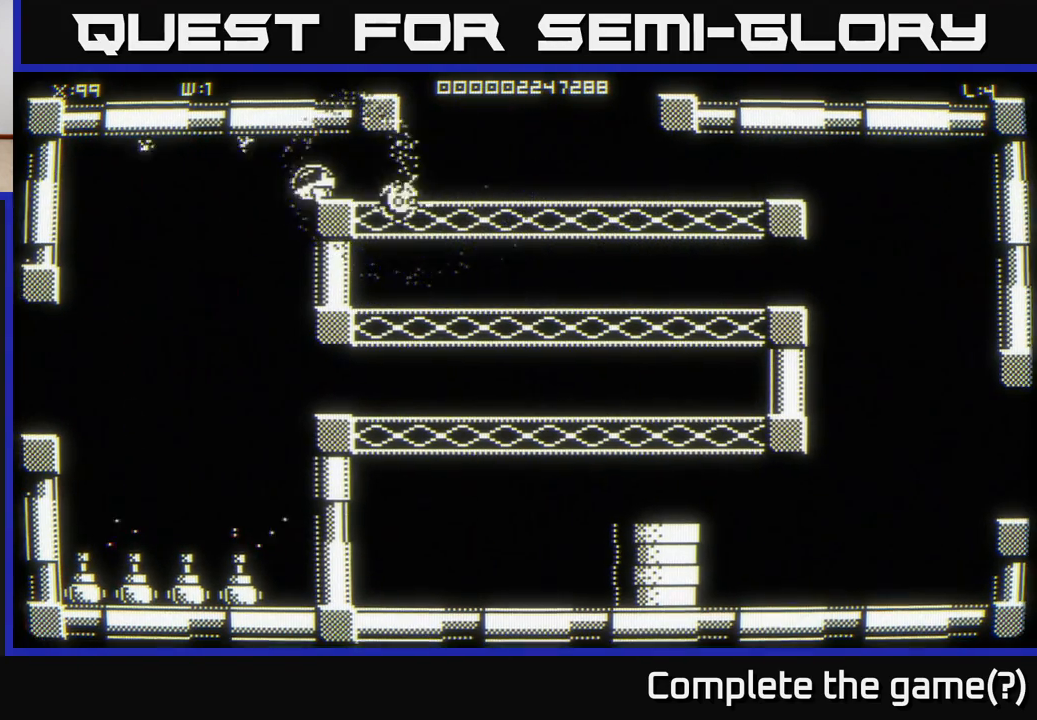
{"buttons": [], "left_stick": "down", "right_stick": "center", "events": [[333, "left_stick", "down-right"], [483, "left_stick", "down"]]}
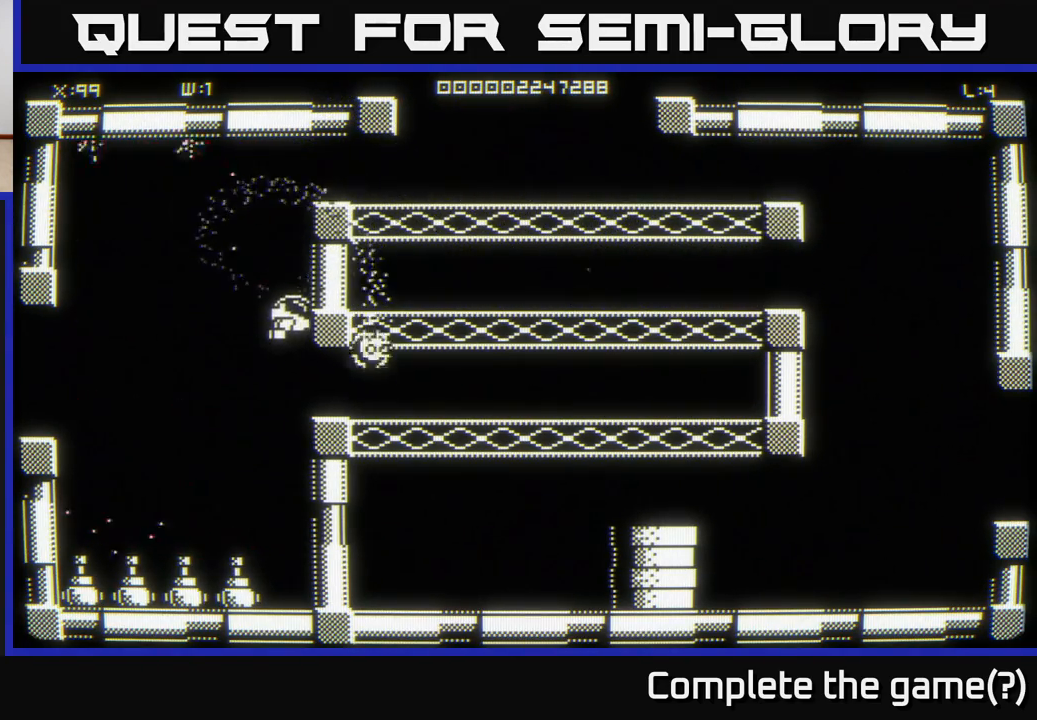
{"buttons": [], "left_stick": "down-right", "right_stick": "center", "events": [[433, "left_stick", "down-right"]]}
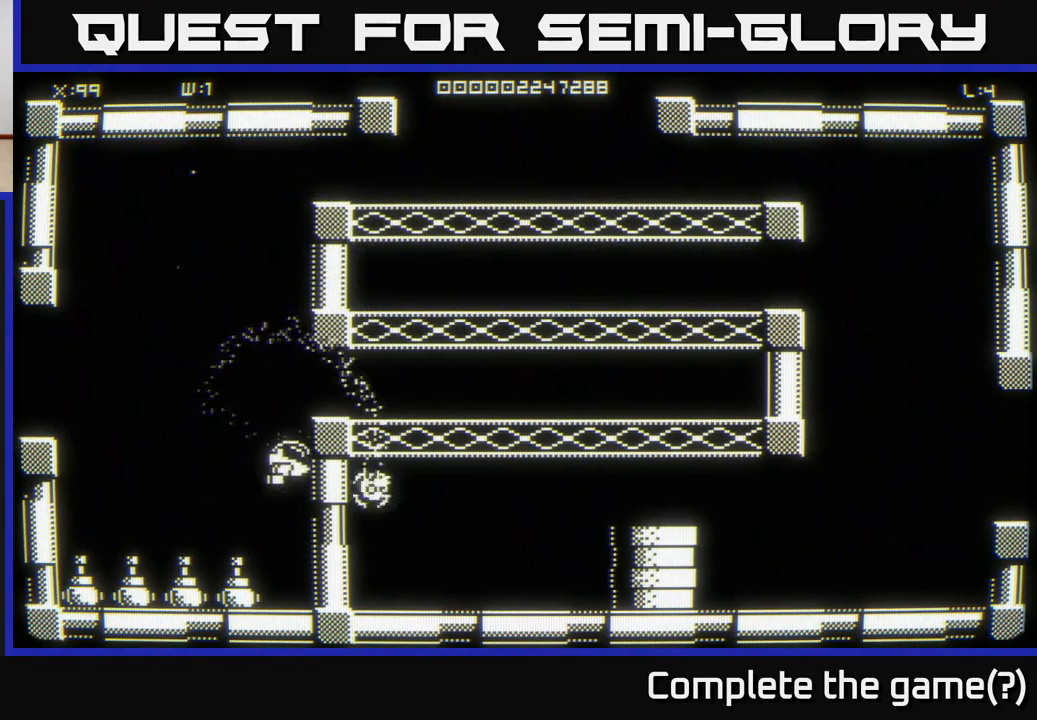
{"buttons": [], "left_stick": "down-left", "right_stick": "center", "events": [[100, "left_stick", "center"], [467, "left_stick", "down-left"]]}
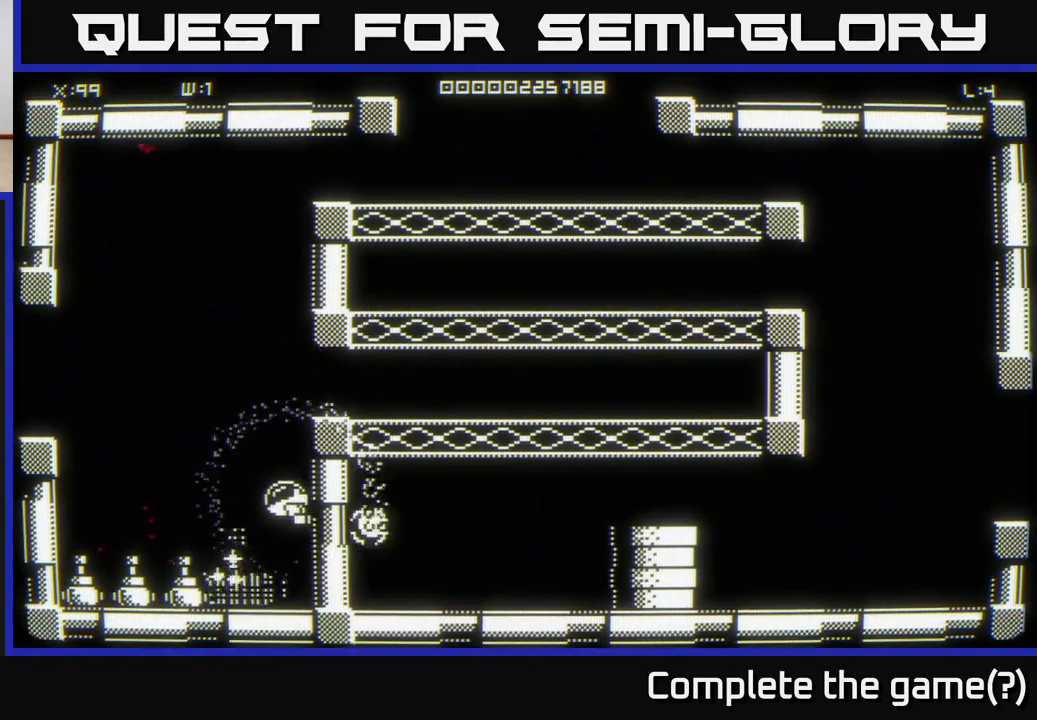
{"buttons": [], "left_stick": "left", "right_stick": "center", "events": [[200, "left_stick", "right"], [350, "left_stick", "center"], [400, "left_stick", "left"]]}
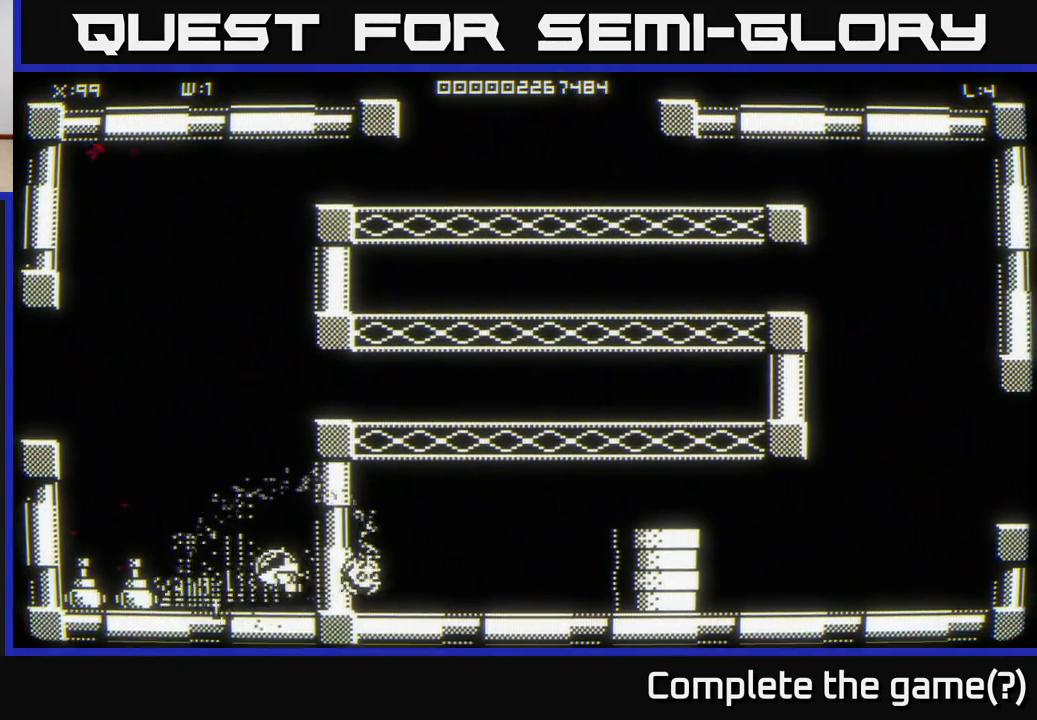
{"buttons": [], "left_stick": "center", "right_stick": "center", "events": [[150, "left_stick", "center"]]}
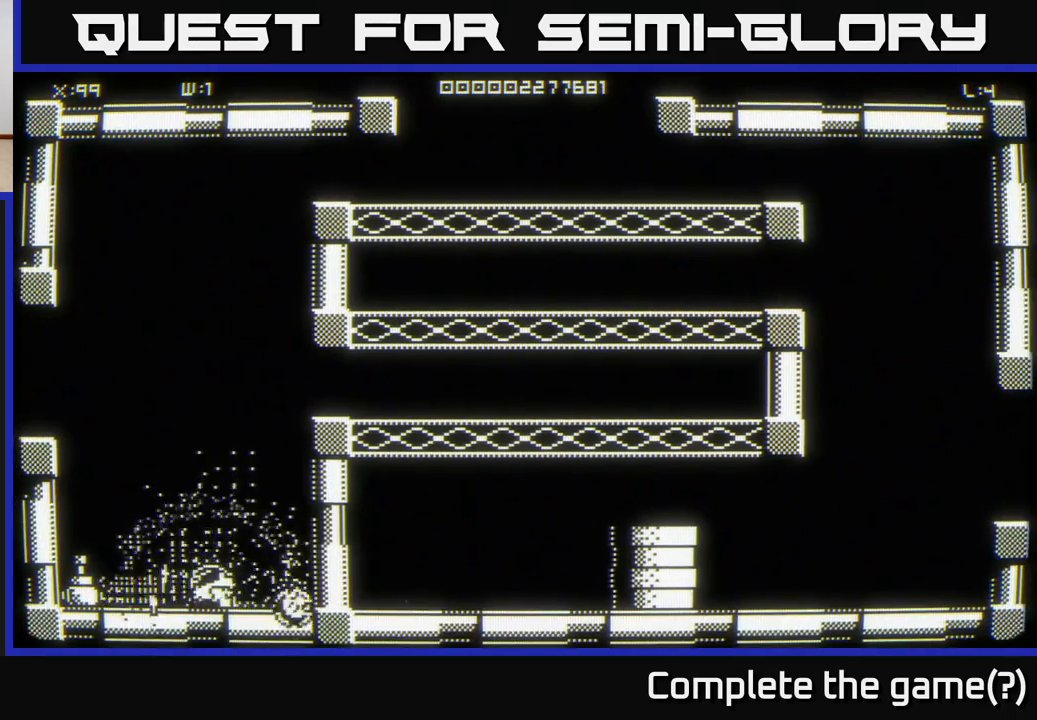
{"buttons": [], "left_stick": "left", "right_stick": "center", "events": [[33, "left_stick", "left"], [167, "left_stick", "down-right"], [283, "left_stick", "center"], [467, "left_stick", "left"]]}
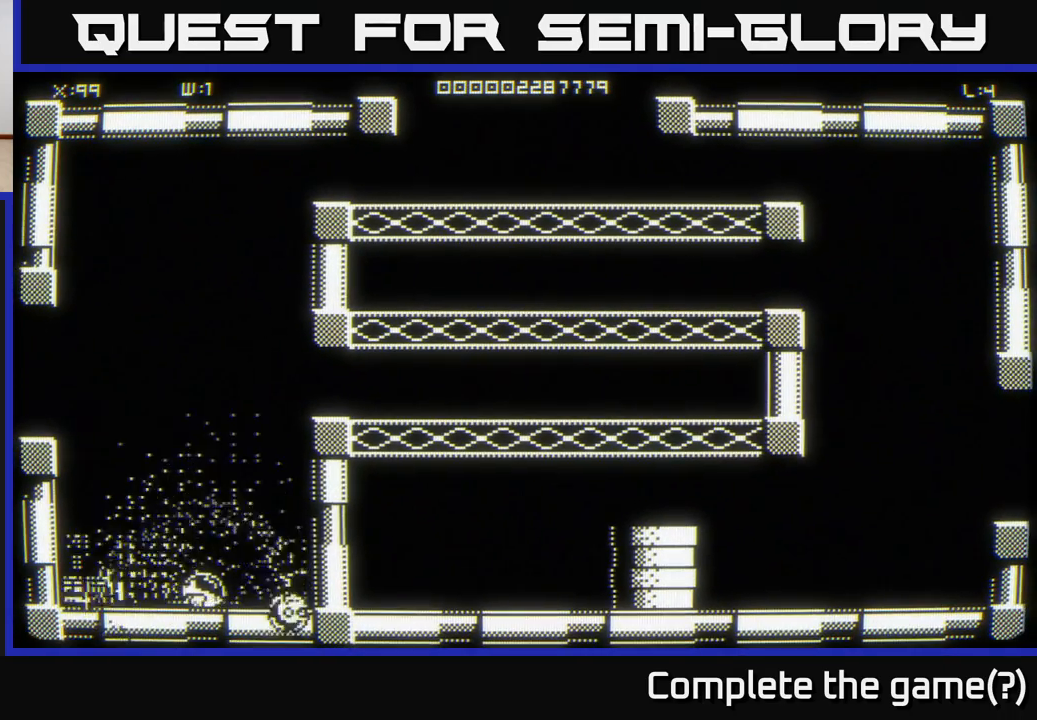
{"buttons": [], "left_stick": "up-right", "right_stick": "center", "events": [[417, "left_stick", "up"], [483, "left_stick", "up-right"]]}
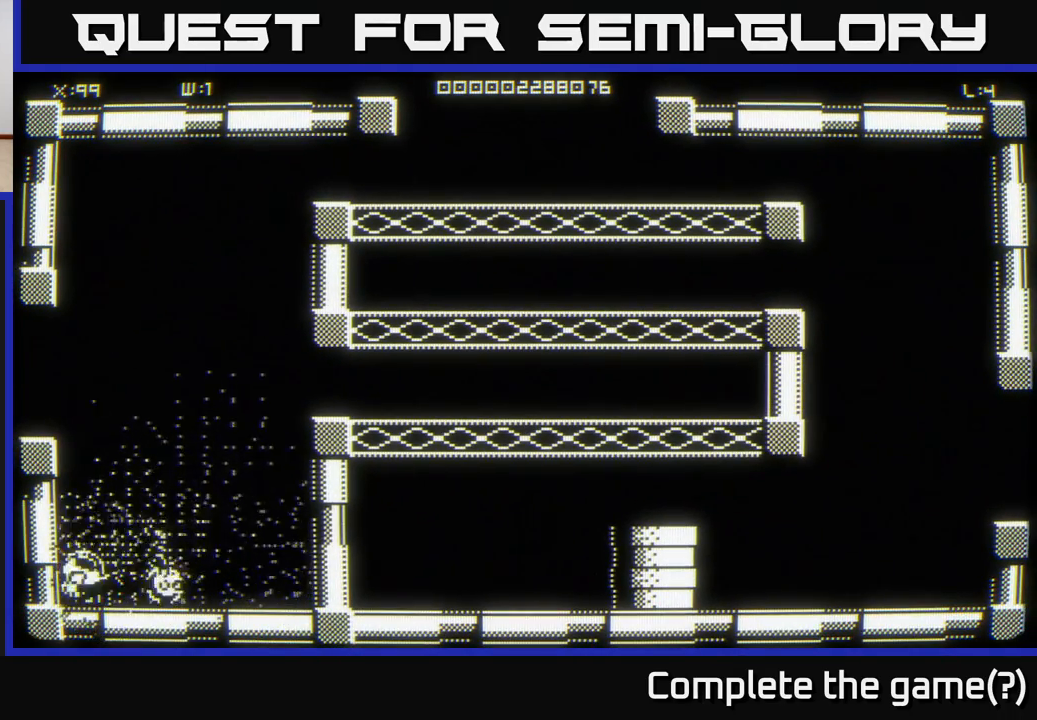
{"buttons": [], "left_stick": "up-right", "right_stick": "center", "events": []}
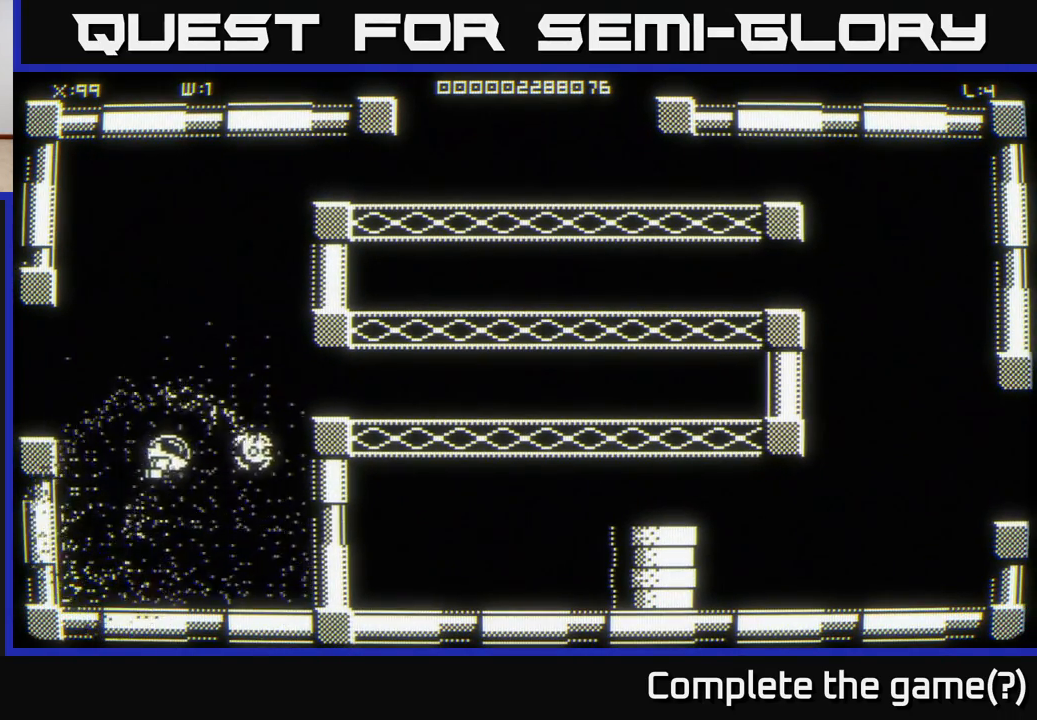
{"buttons": [], "left_stick": "up-right", "right_stick": "center", "events": []}
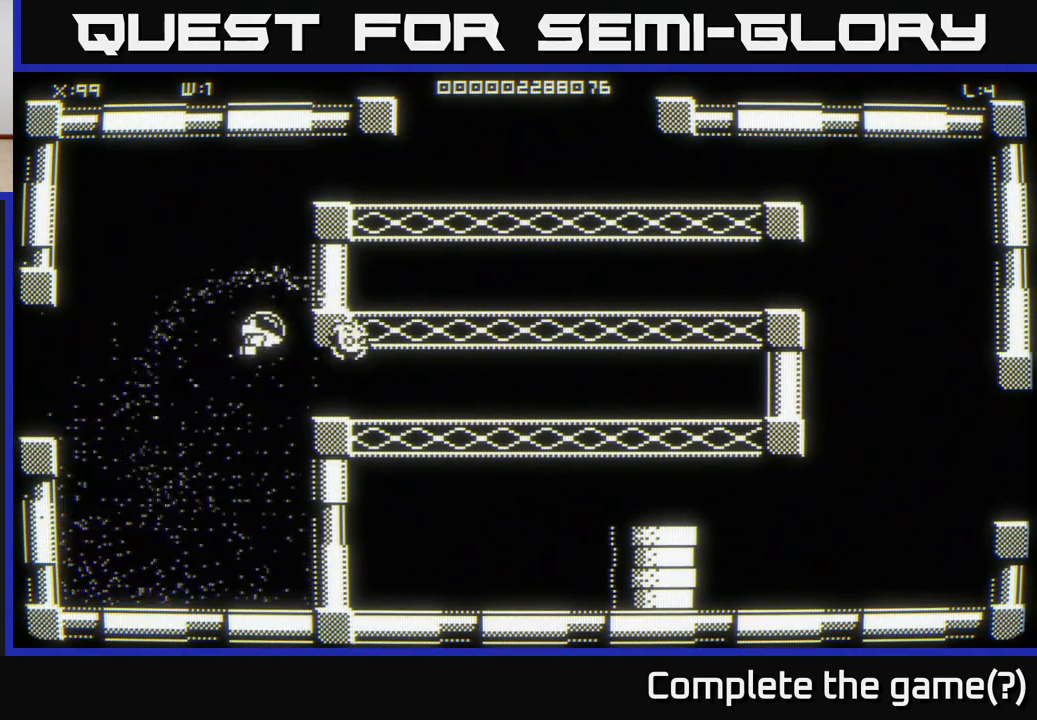
{"buttons": [], "left_stick": "up-right", "right_stick": "center", "events": []}
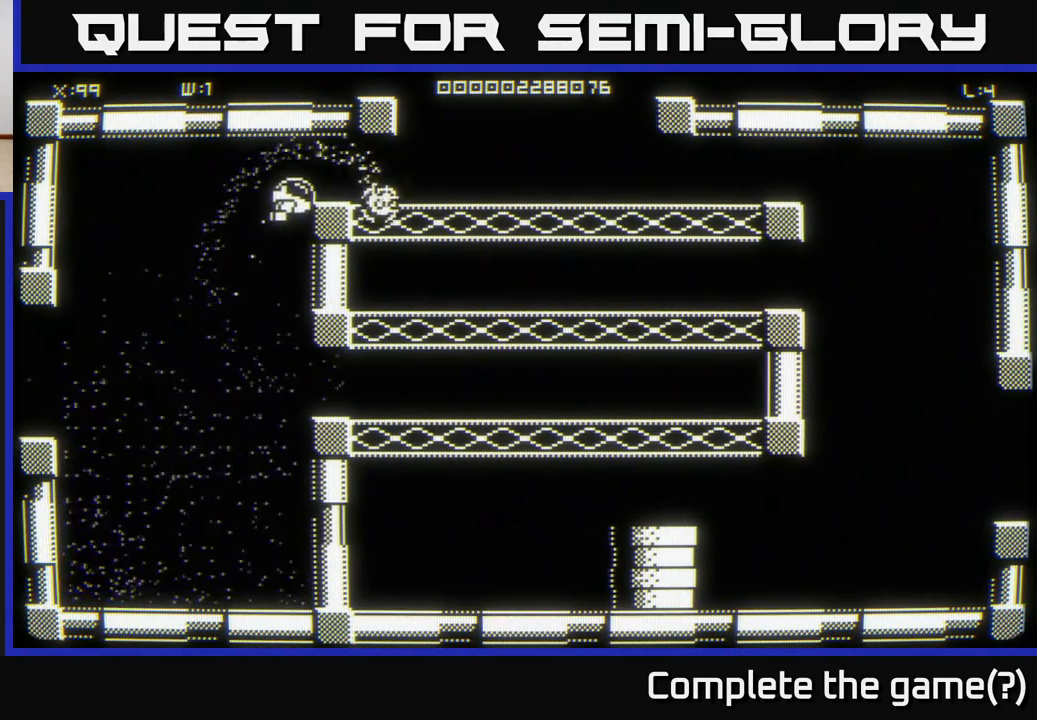
{"buttons": [], "left_stick": "right", "right_stick": "center", "events": [[50, "left_stick", "right"]]}
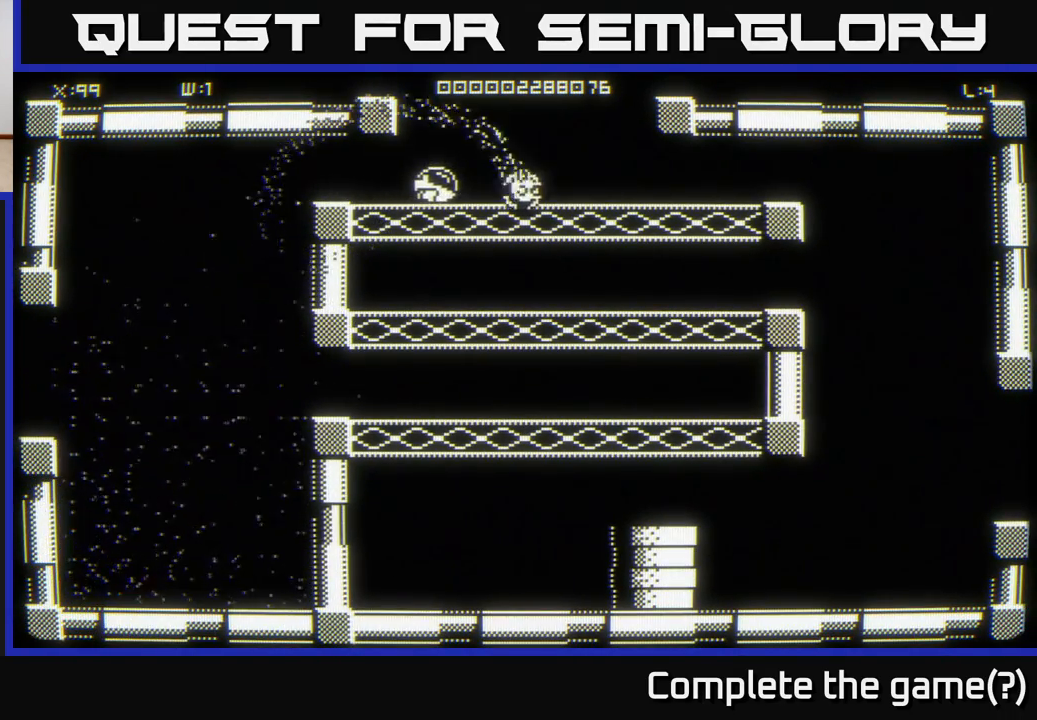
{"buttons": [], "left_stick": "center", "right_stick": "center", "events": [[100, "left_stick", "up-right"], [217, "left_stick", "up"], [400, "left_stick", "center"]]}
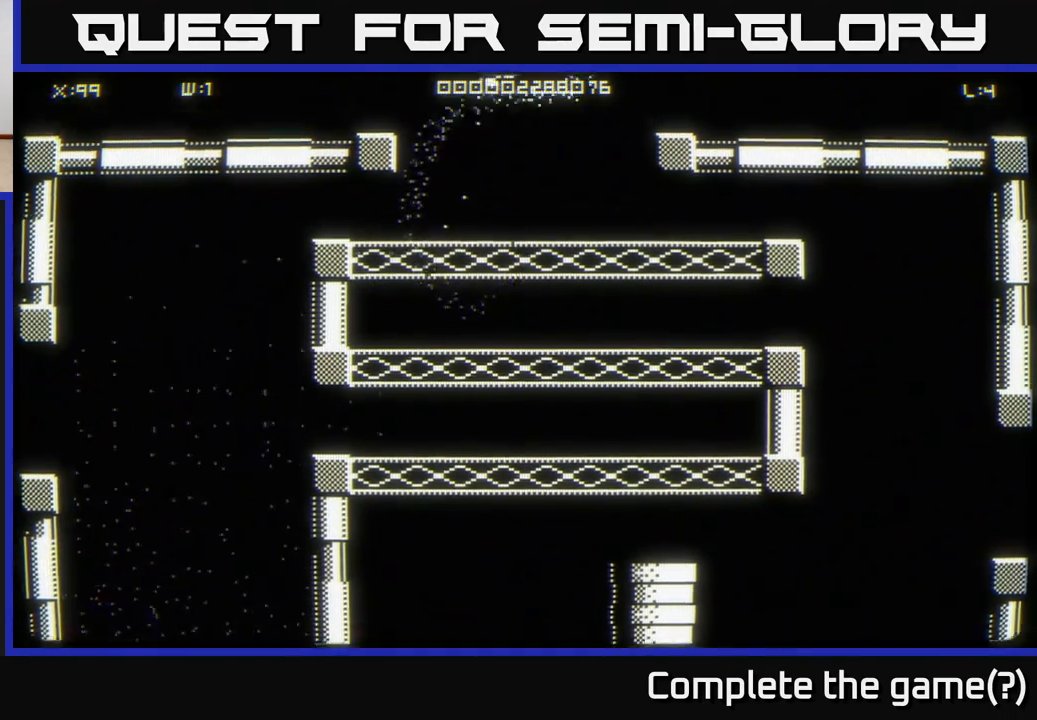
{"buttons": [], "left_stick": "up-left", "right_stick": "center", "events": [[483, "left_stick", "up-left"]]}
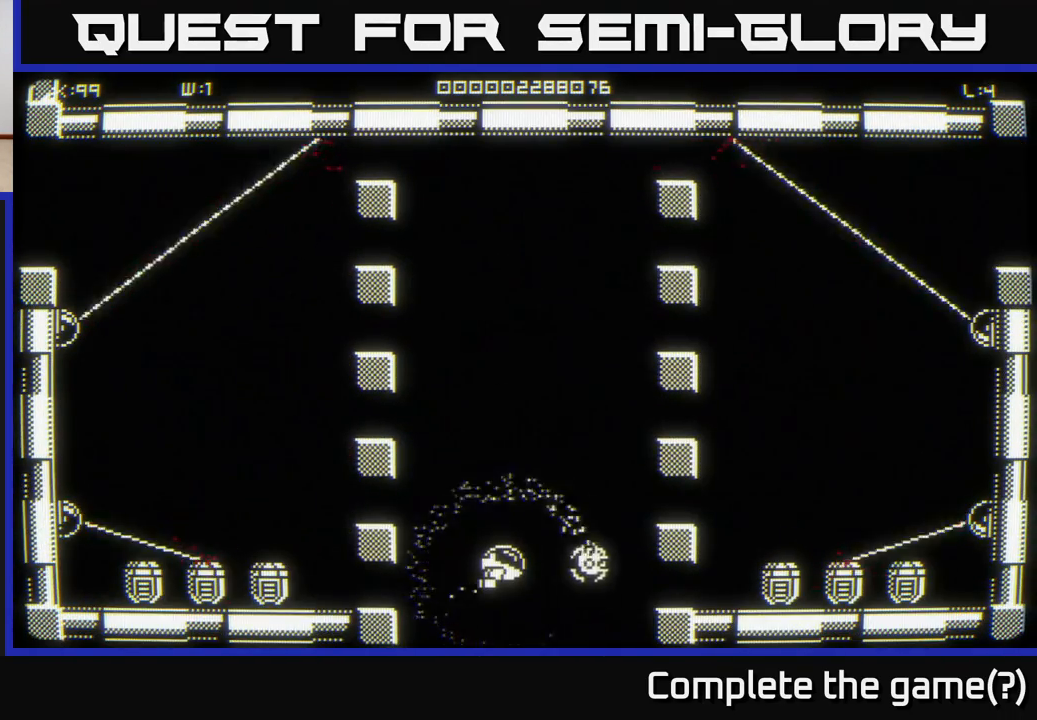
{"buttons": [], "left_stick": "down-left", "right_stick": "center", "events": [[117, "left_stick", "left"], [217, "left_stick", "center"], [467, "left_stick", "down-left"]]}
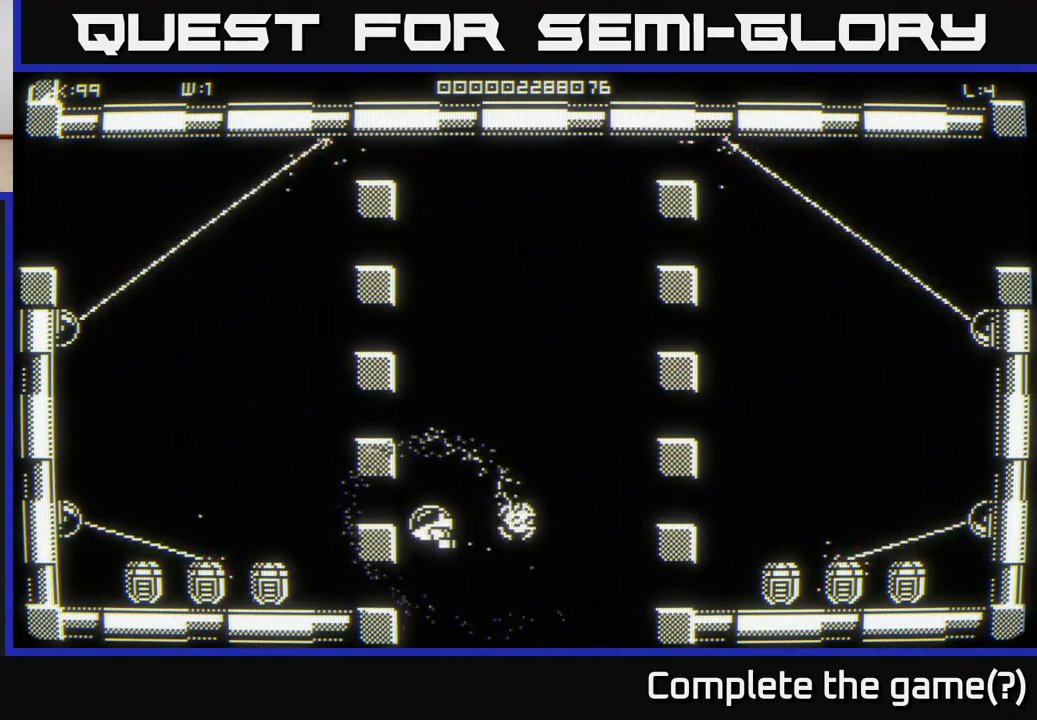
{"buttons": [], "left_stick": "center", "right_stick": "center", "events": [[67, "left_stick", "center"]]}
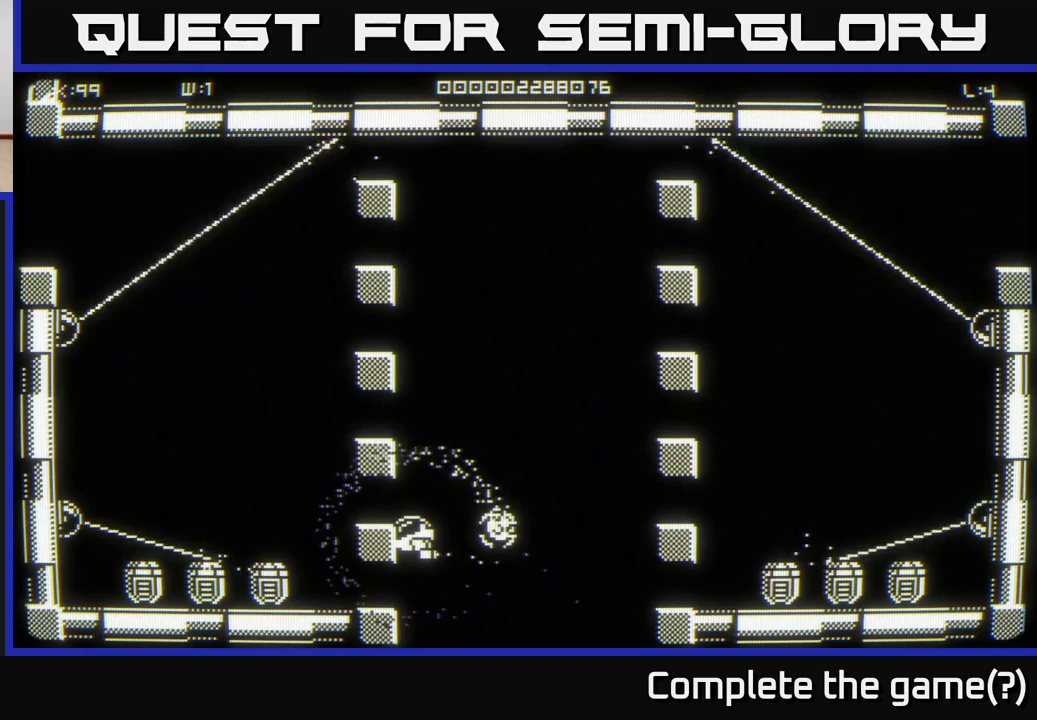
{"buttons": [], "left_stick": "center", "right_stick": "center", "events": [[200, "left_stick", "down"], [250, "left_stick", "center"]]}
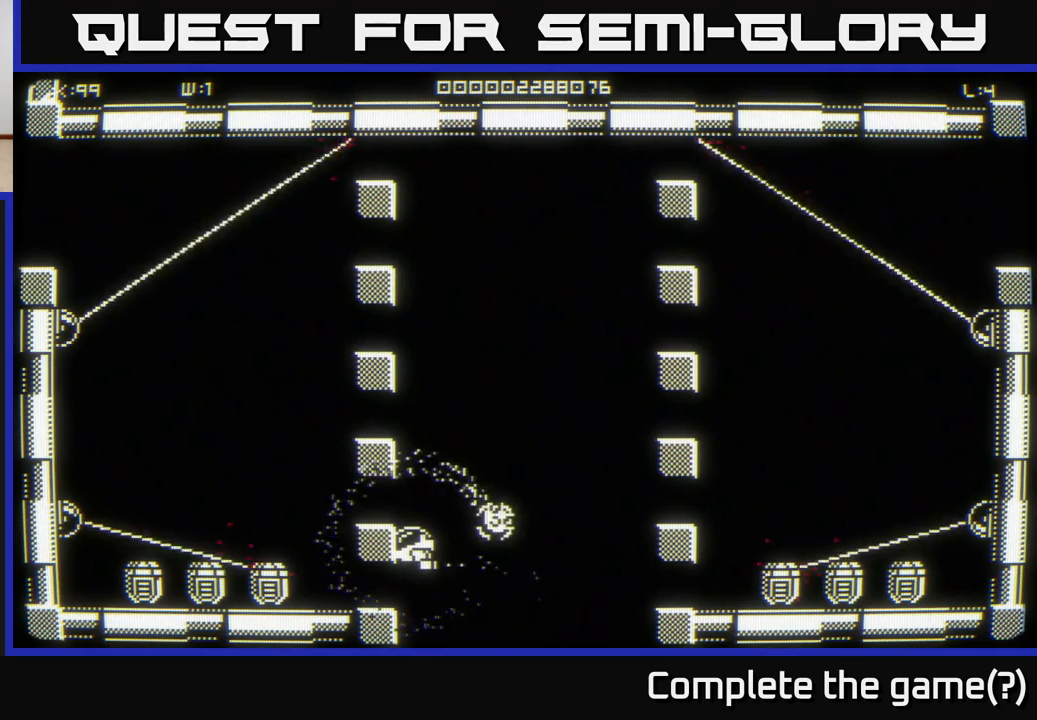
{"buttons": [], "left_stick": "center", "right_stick": "center", "events": []}
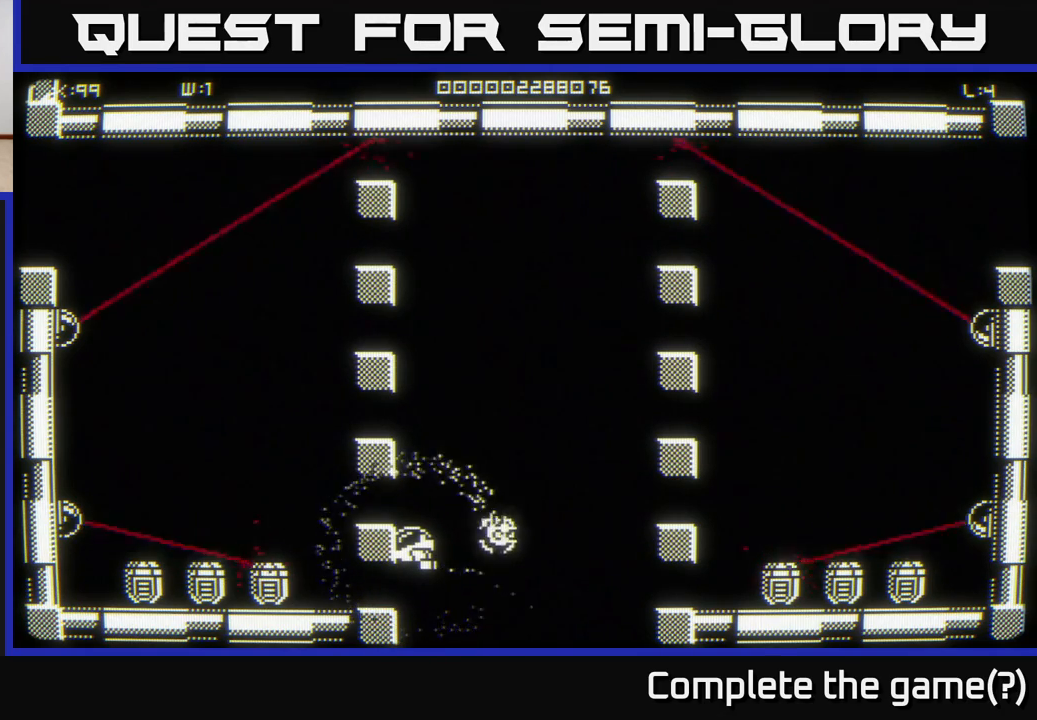
{"buttons": [], "left_stick": "center", "right_stick": "center", "events": []}
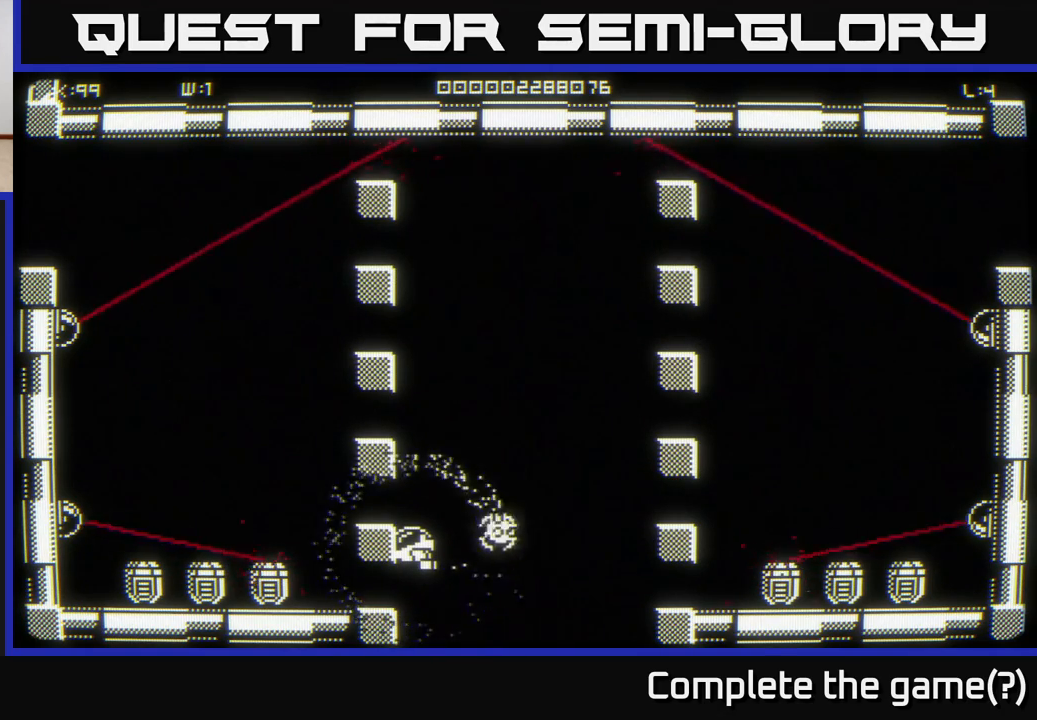
{"buttons": [], "left_stick": "center", "right_stick": "center", "events": []}
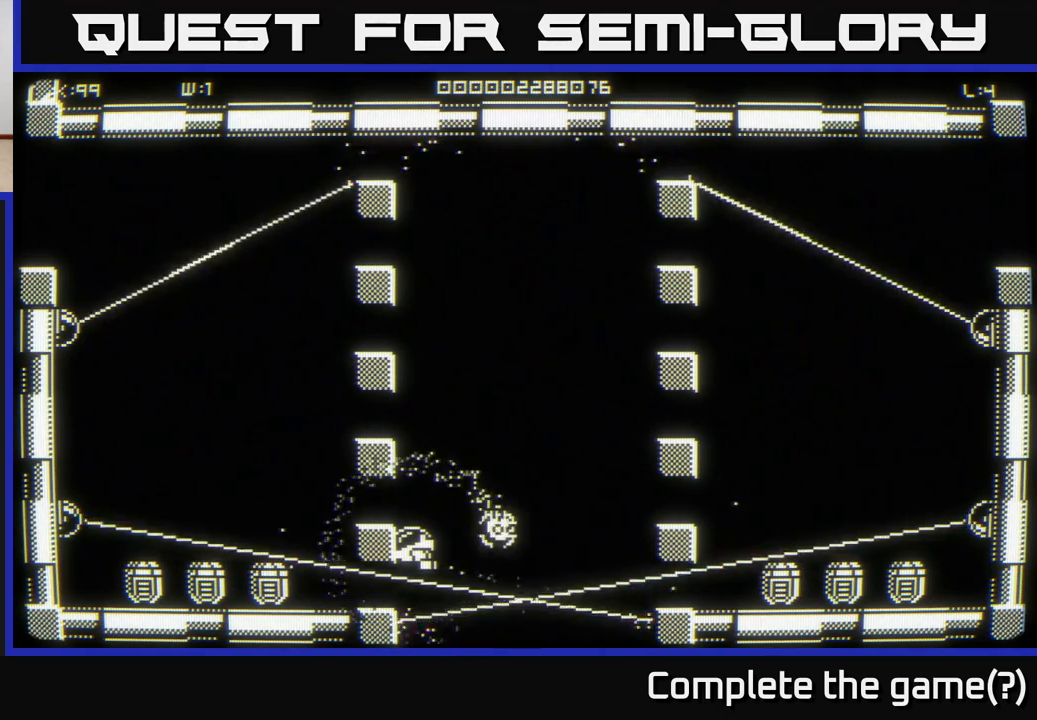
{"buttons": [], "left_stick": "center", "right_stick": "center", "events": []}
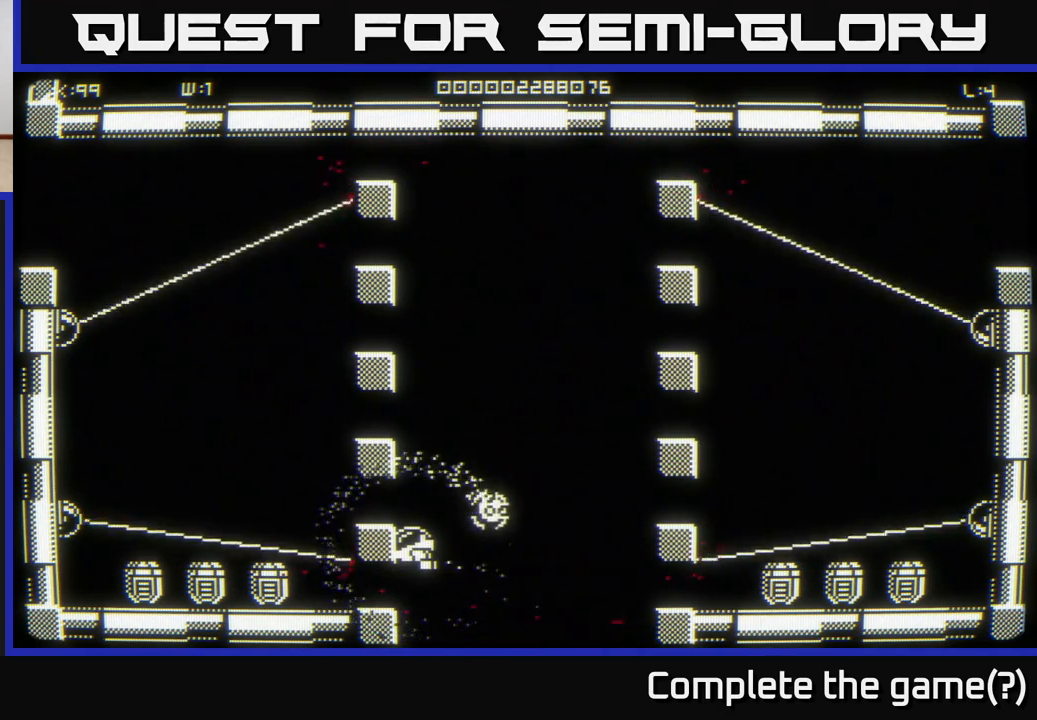
{"buttons": [], "left_stick": "left", "right_stick": "center", "events": [[117, "left_stick", "down-left"], [333, "left_stick", "left"]]}
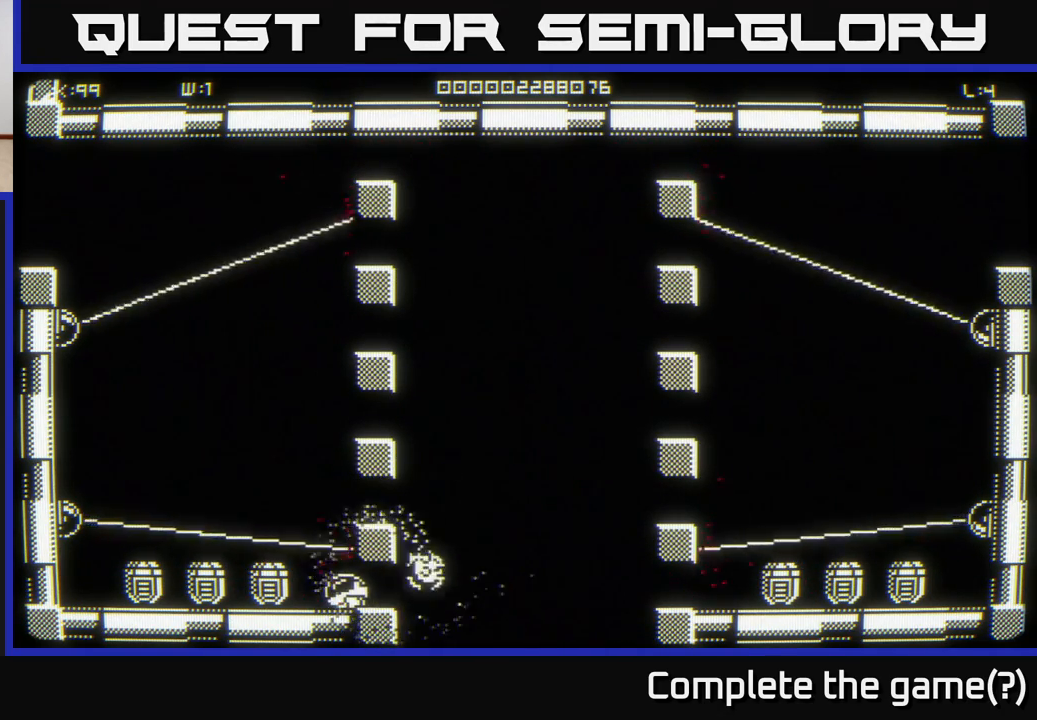
{"buttons": [], "left_stick": "left", "right_stick": "center", "events": []}
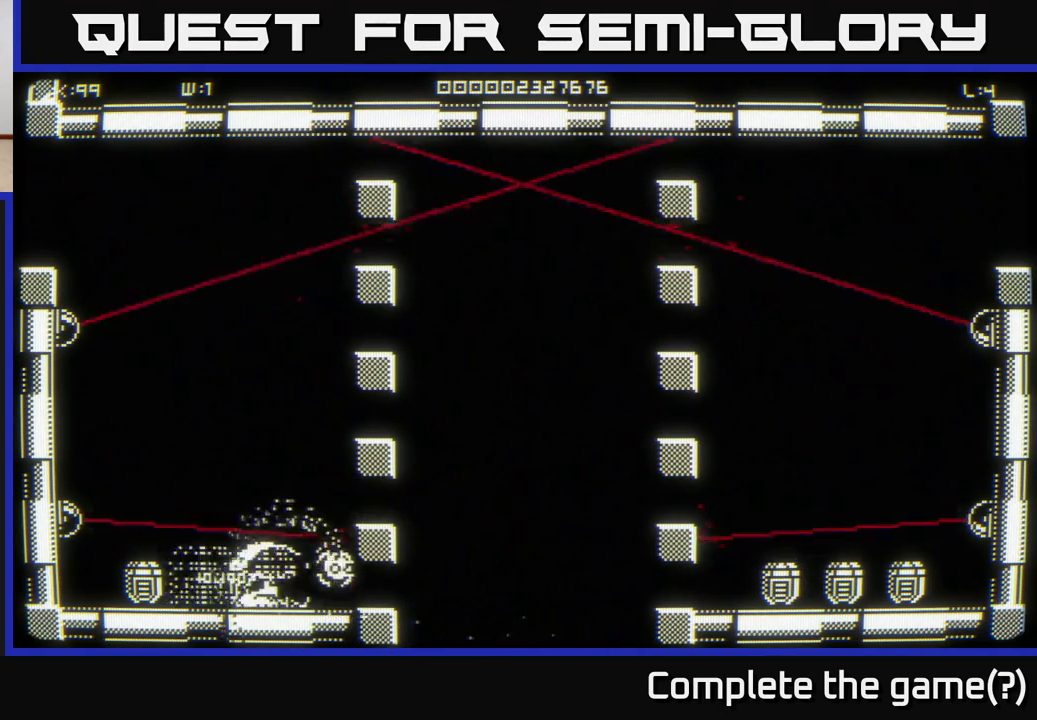
{"buttons": [], "left_stick": "right", "right_stick": "center", "events": [[467, "left_stick", "right"]]}
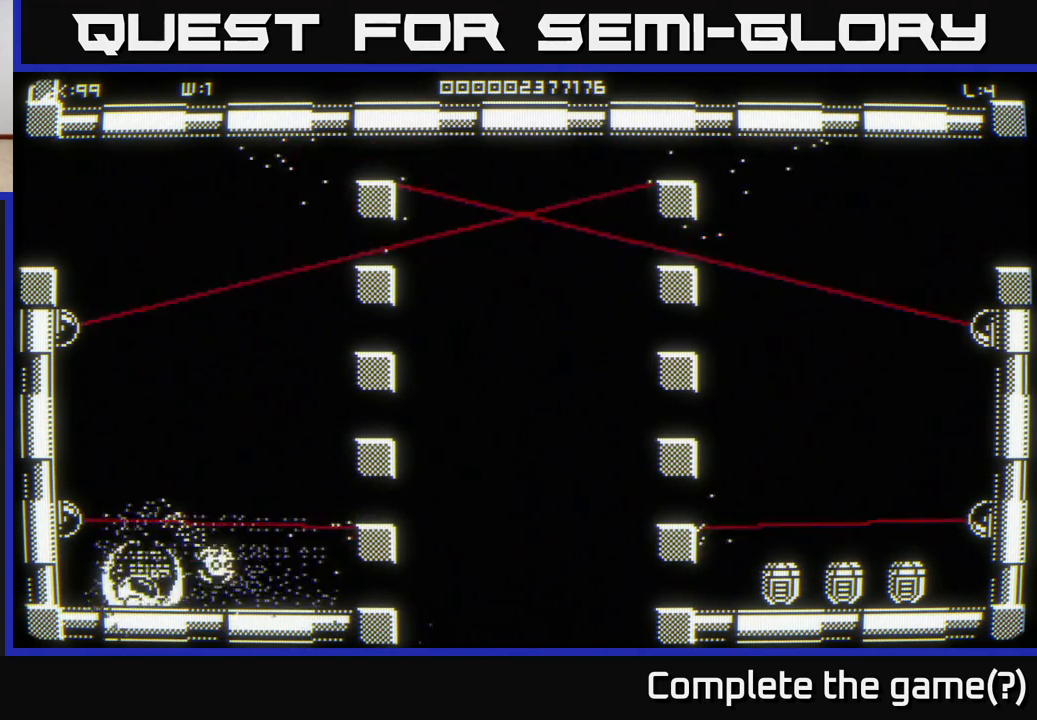
{"buttons": [], "left_stick": "right", "right_stick": "center", "events": []}
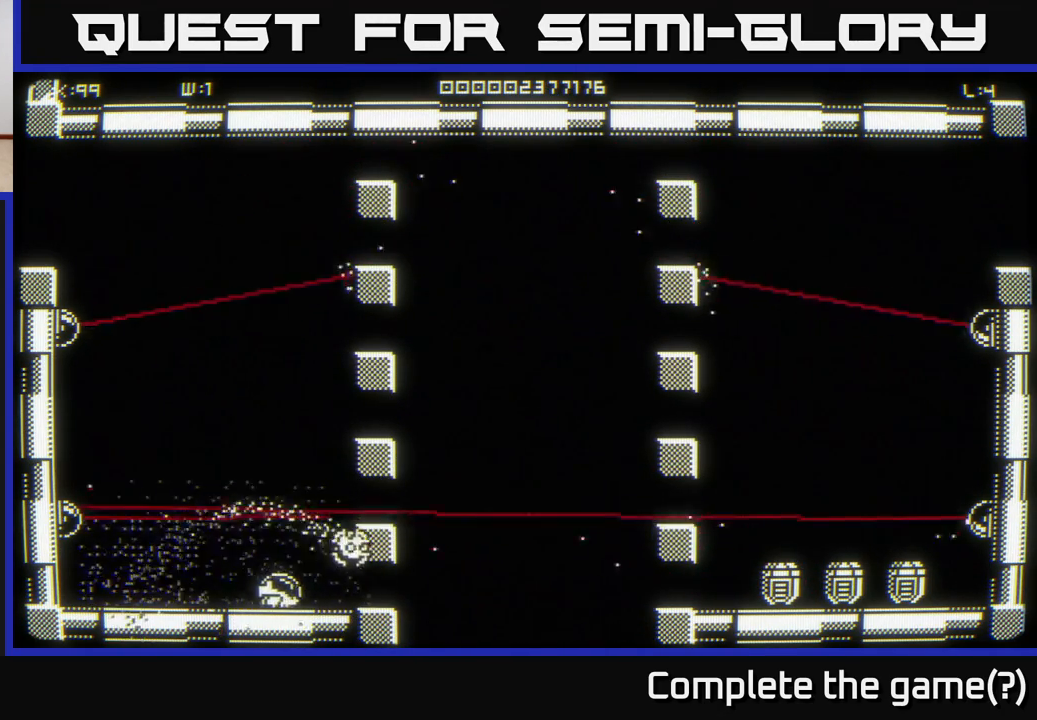
{"buttons": [], "left_stick": "right", "right_stick": "center", "events": []}
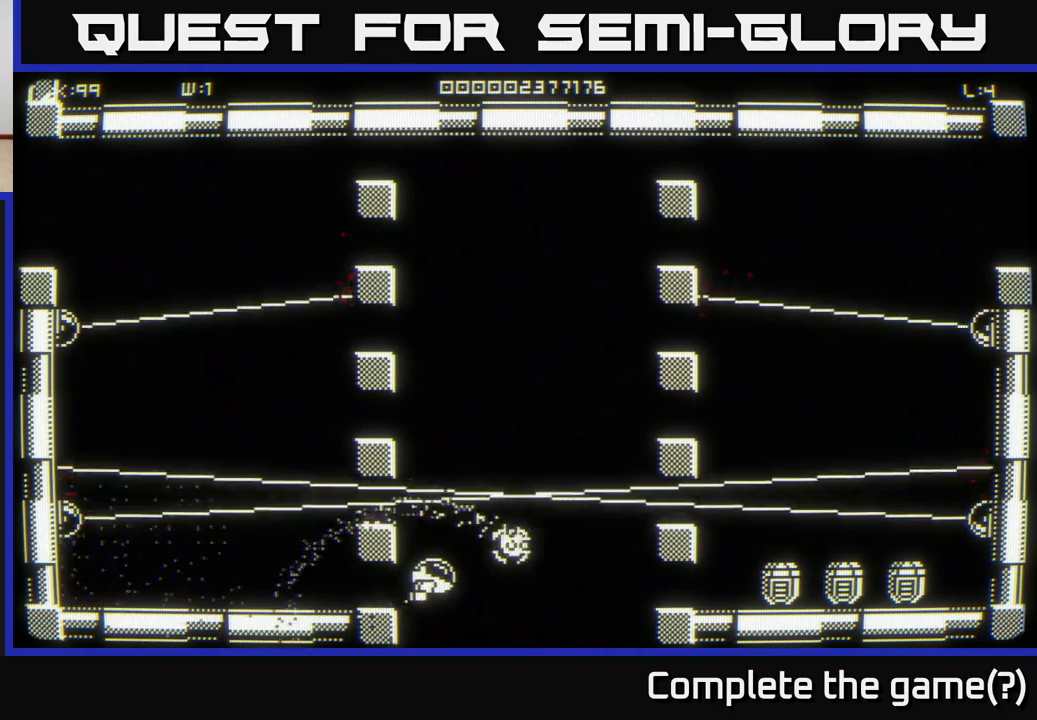
{"buttons": [], "left_stick": "right", "right_stick": "center", "events": []}
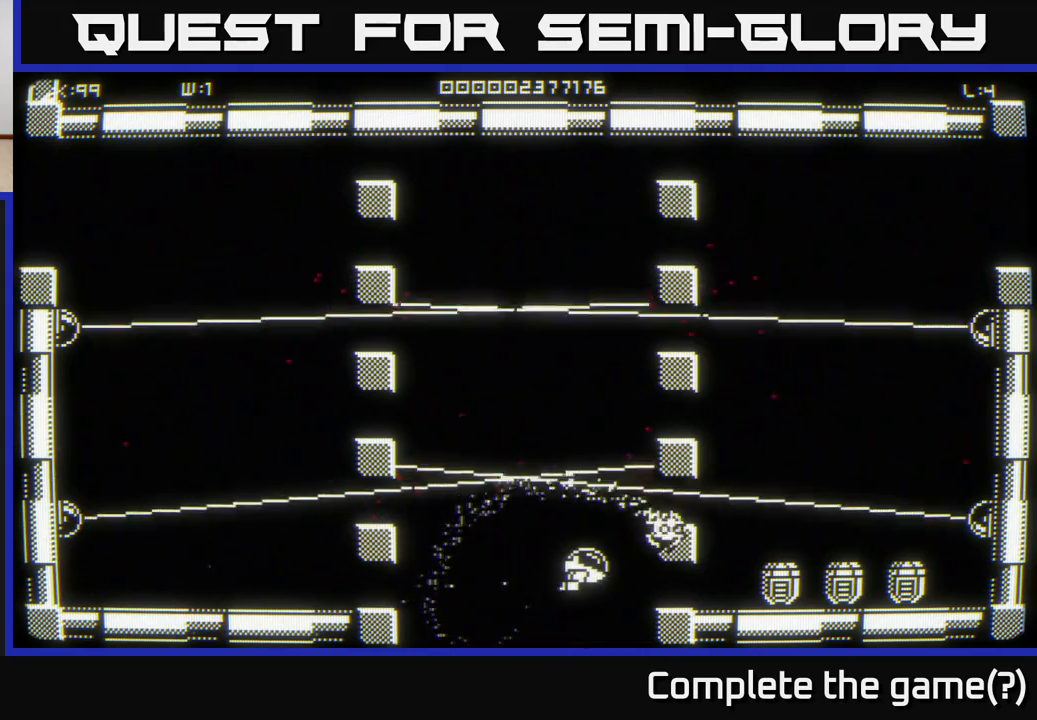
{"buttons": [], "left_stick": "right", "right_stick": "center", "events": []}